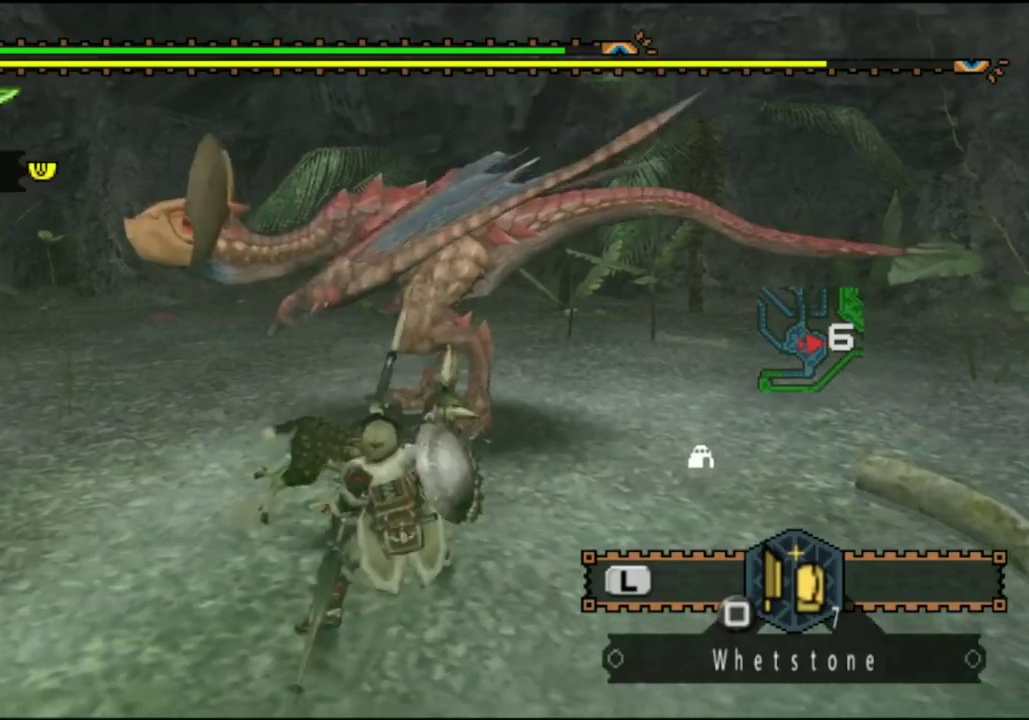
Gameplay with a controller (PlayStation layout); each line is a JSON object with the inputs held at the frame after it (dt_ms = milliseconds from this image to that frame). "events" lists button and stick changes between this image and that frame as [ms after this image, input, new state], when the widget could be followed in between. Not read: L3 R3.
{"dt_ms": 700, "buttons": [], "left_stick": "right", "right_stick": "center", "events": [[83, "CIRCLE", "up"], [150, "CIRCLE", "down"], [217, "CIRCLE", "up"], [217, "DPAD_RIGHT", "down"], [333, "CIRCLE", "down"], [333, "DPAD_RIGHT", "up"], [400, "CIRCLE", "up"], [467, "CIRCLE", "down"], [550, "CIRCLE", "up"], [650, "left_stick", "right"]]}
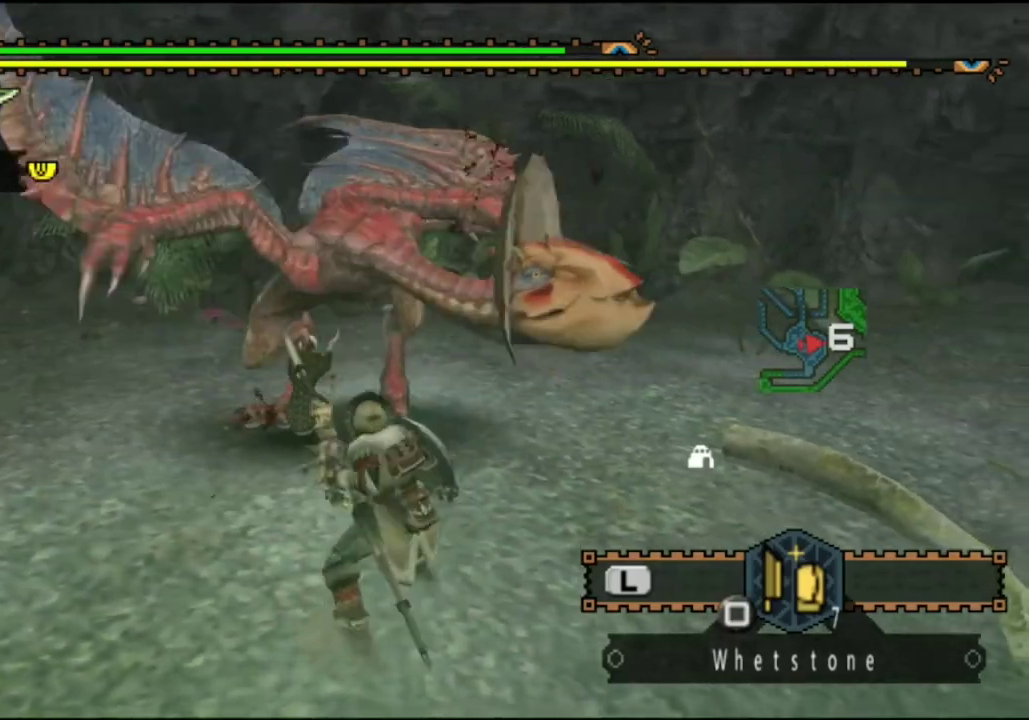
{"dt_ms": 500, "buttons": [], "left_stick": "right", "right_stick": "center", "events": []}
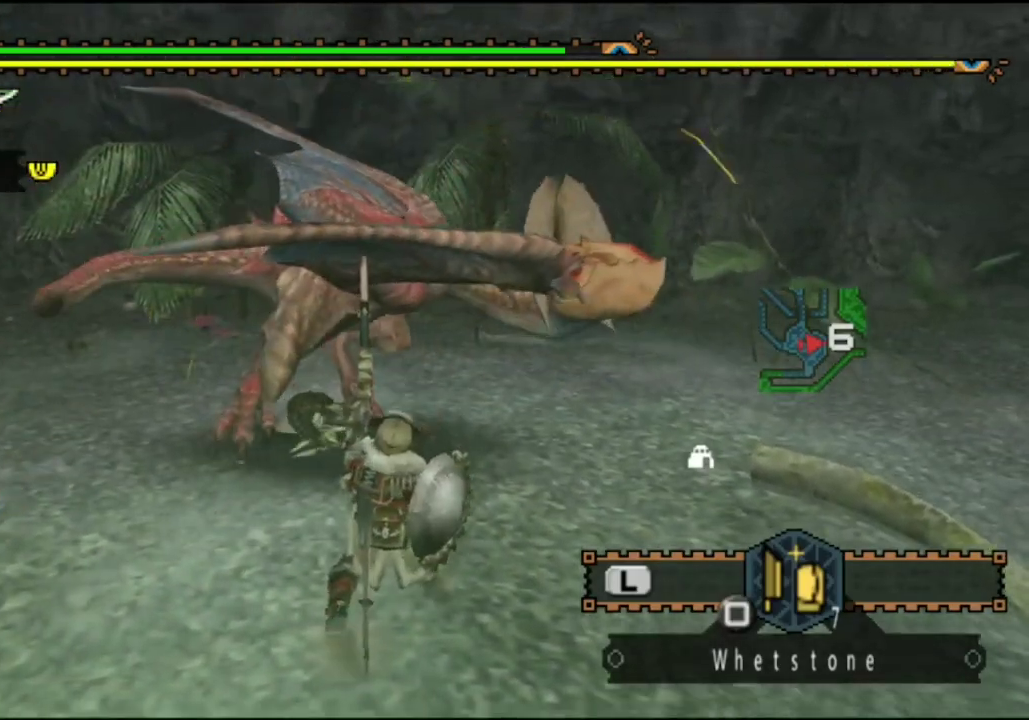
{"dt_ms": 300, "buttons": [], "left_stick": "right", "right_stick": "center", "events": []}
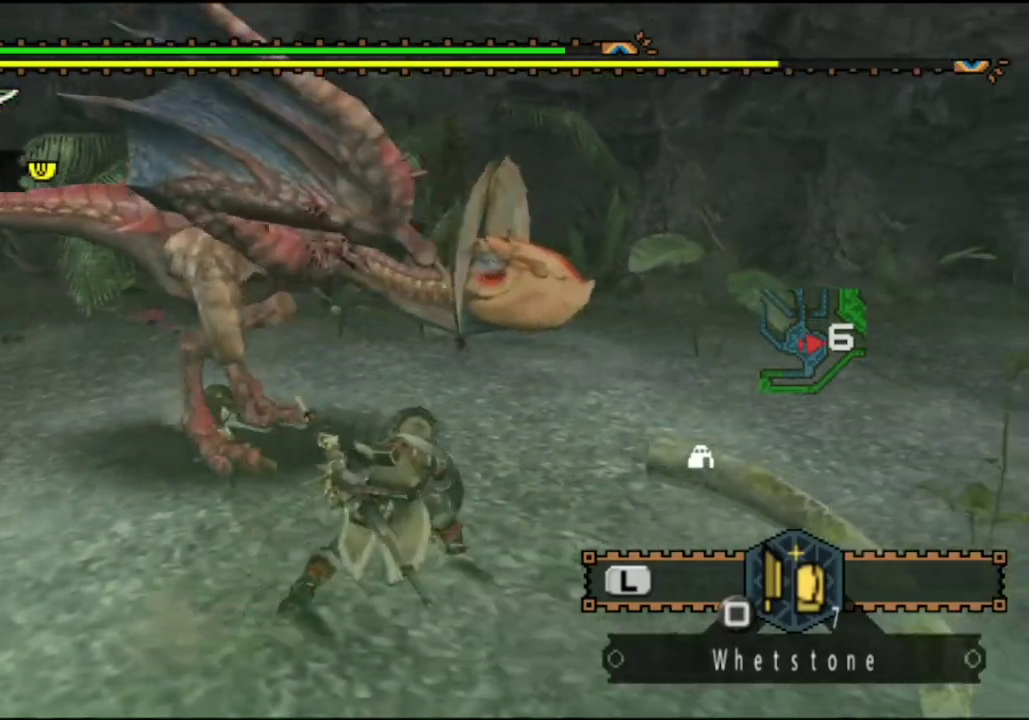
{"dt_ms": 400, "buttons": [], "left_stick": "up-left", "right_stick": "center", "events": [[50, "left_stick", "center"], [100, "right_stick", "left"], [167, "left_stick", "up-left"], [200, "right_stick", "center"]]}
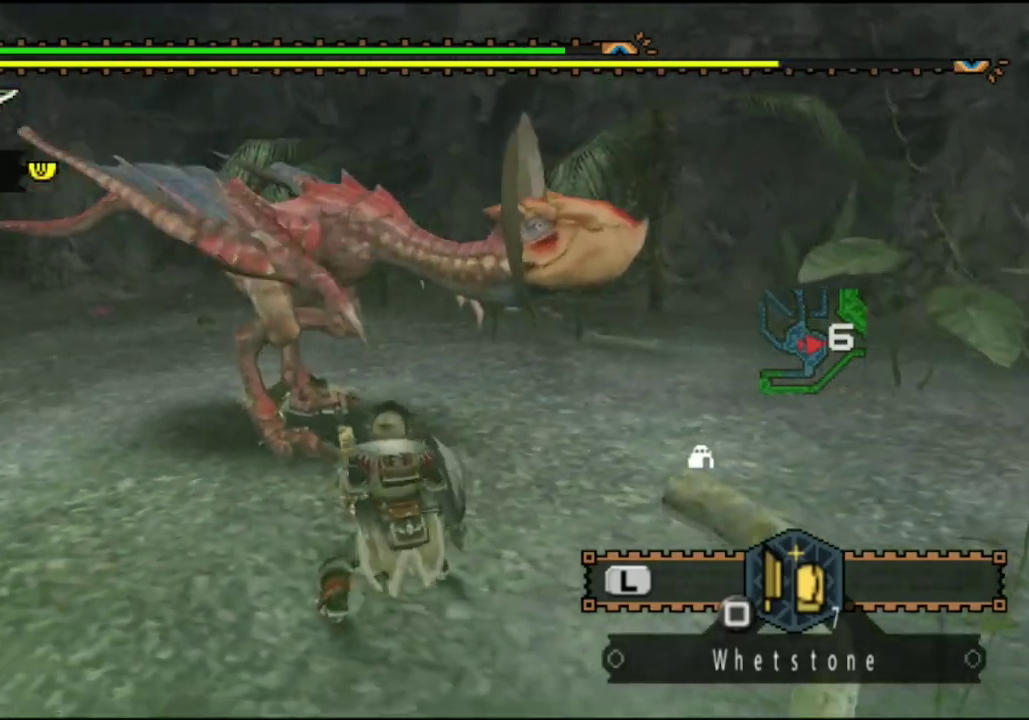
{"dt_ms": 300, "buttons": [], "left_stick": "up", "right_stick": "center", "events": [[217, "left_stick", "up"]]}
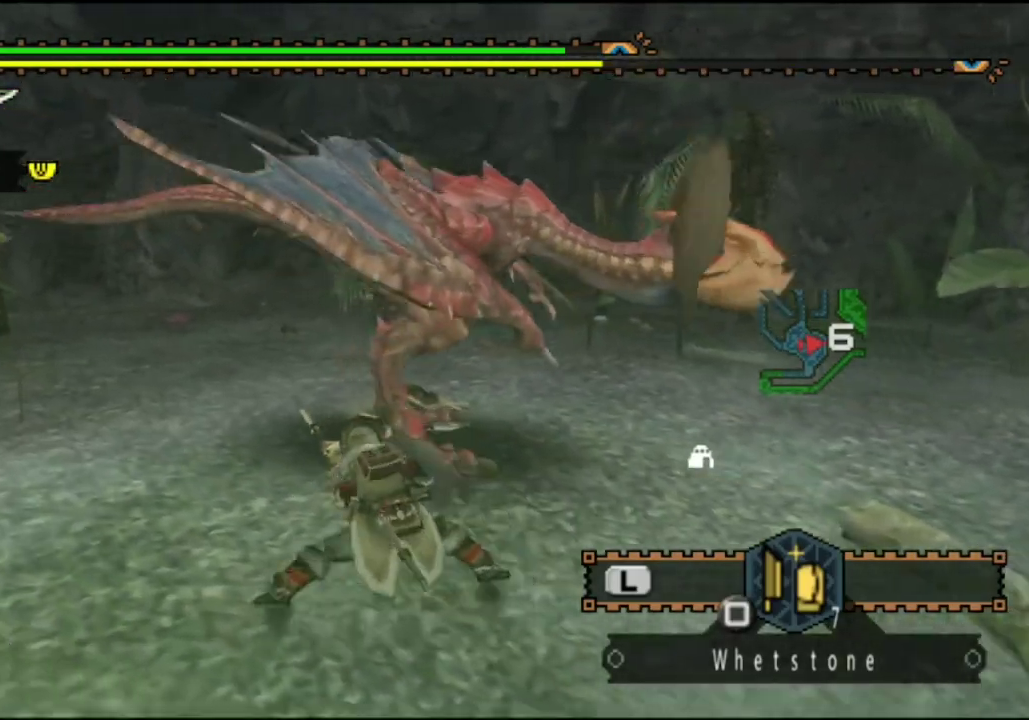
{"dt_ms": 500, "buttons": ["R2"], "left_stick": "up-left", "right_stick": "center", "events": [[100, "left_stick", "center"], [300, "left_stick", "up"], [400, "R2", "down"], [467, "left_stick", "up-left"]]}
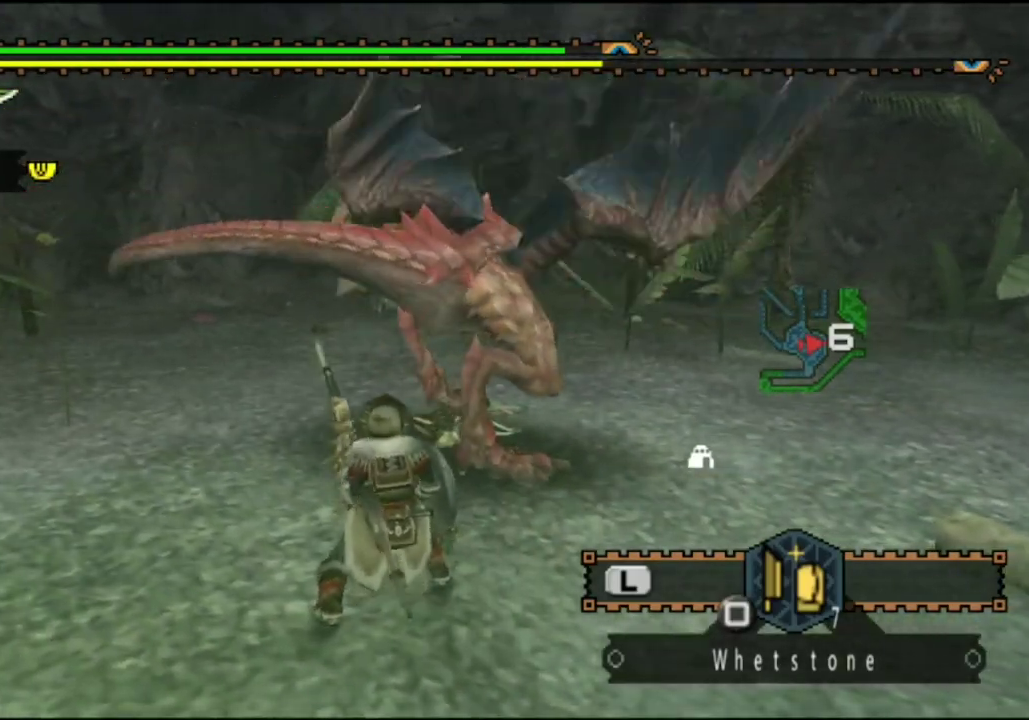
{"dt_ms": 500, "buttons": [], "left_stick": "center", "right_stick": "center", "events": [[150, "left_stick", "left"], [283, "left_stick", "center"], [350, "R2", "up"]]}
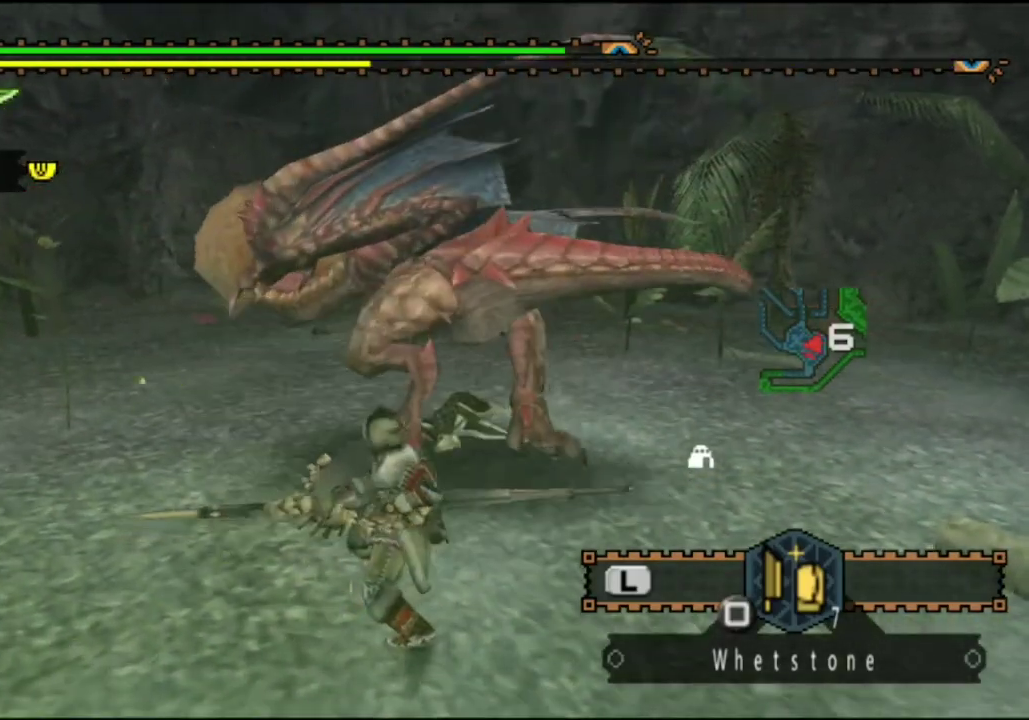
{"dt_ms": 600, "buttons": [], "left_stick": "right", "right_stick": "center", "events": [[350, "left_stick", "right"]]}
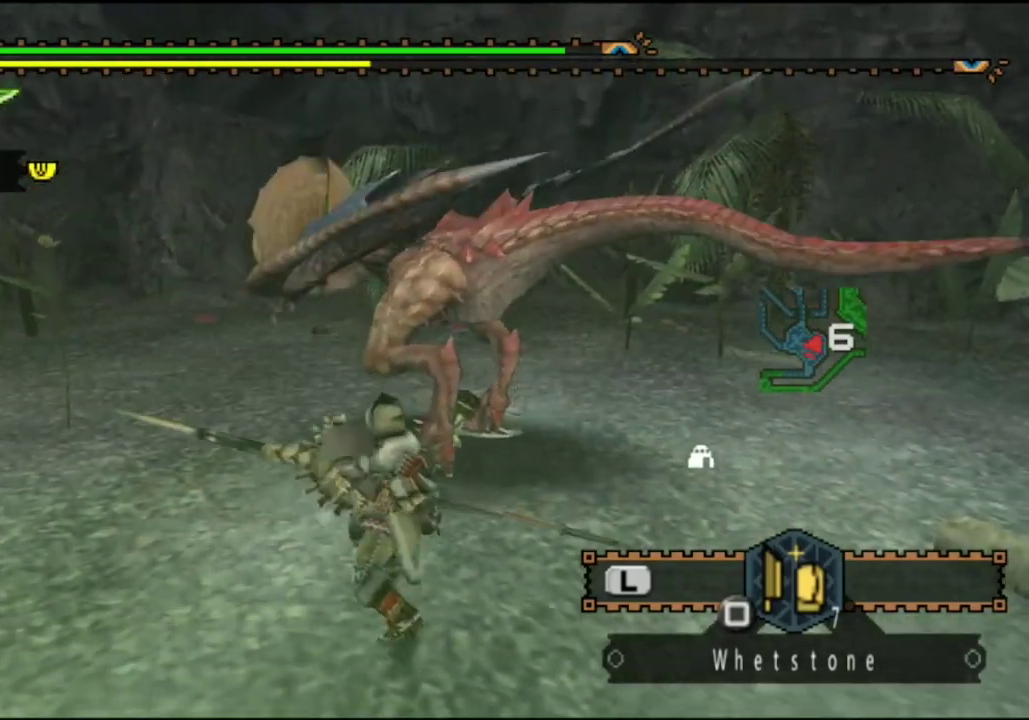
{"dt_ms": 500, "buttons": ["CIRCLE"], "left_stick": "up-right", "right_stick": "center", "events": [[267, "left_stick", "up-right"], [300, "CIRCLE", "down"], [400, "CIRCLE", "up"], [467, "CIRCLE", "down"]]}
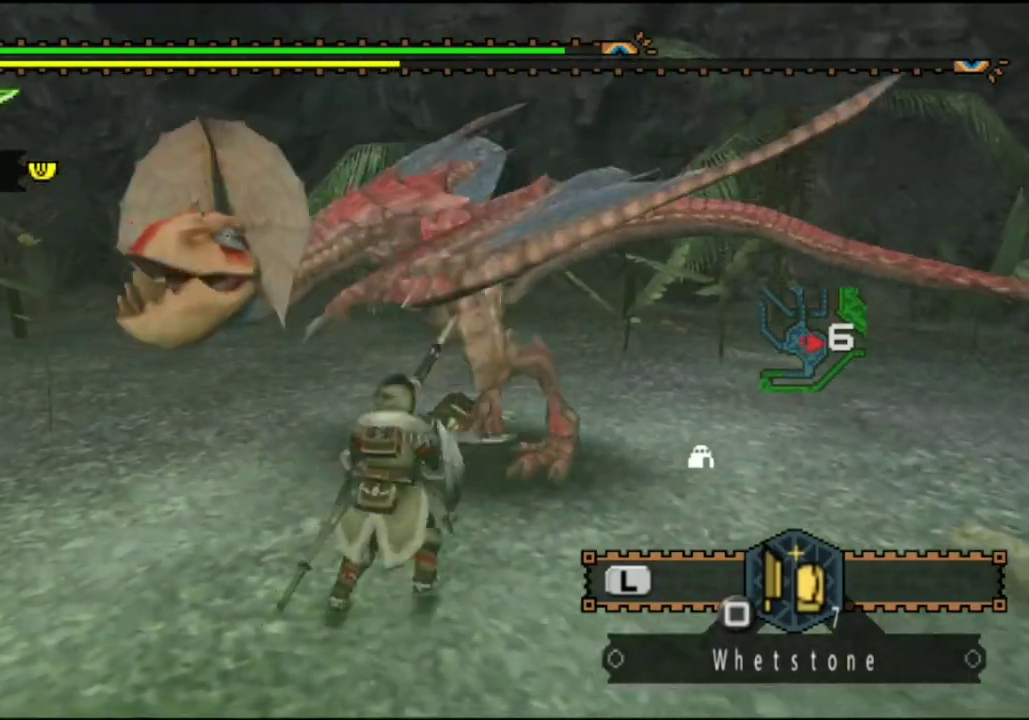
{"dt_ms": 400, "buttons": [], "left_stick": "right", "right_stick": "center", "events": [[50, "CIRCLE", "up"], [150, "left_stick", "center"], [283, "left_stick", "right"]]}
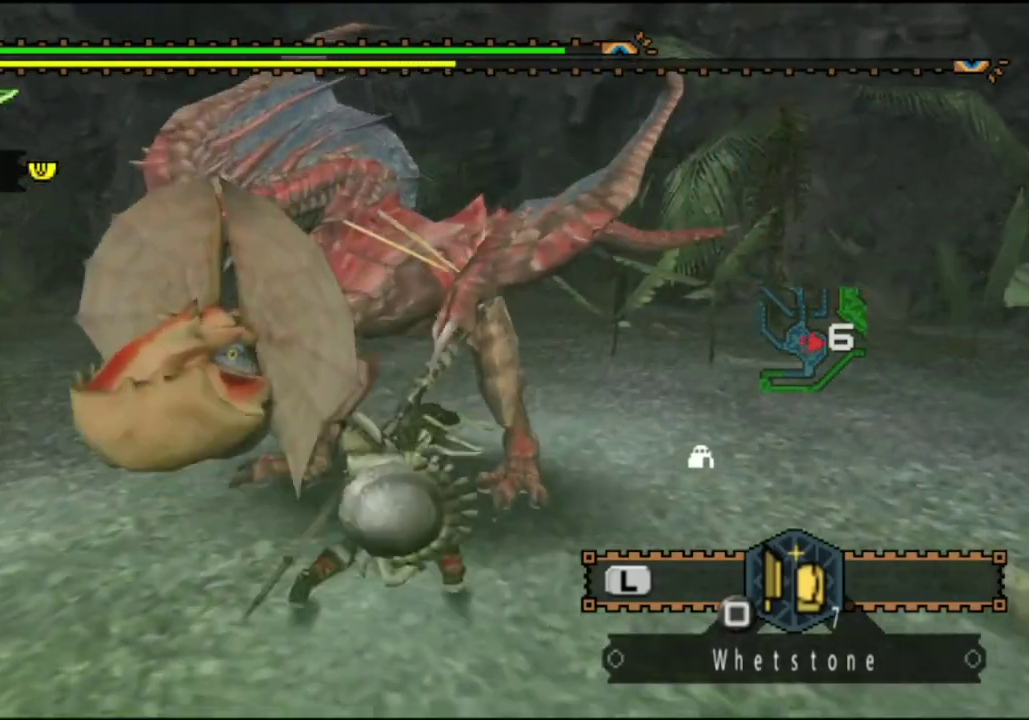
{"dt_ms": 600, "buttons": [], "left_stick": "right", "right_stick": "center", "events": []}
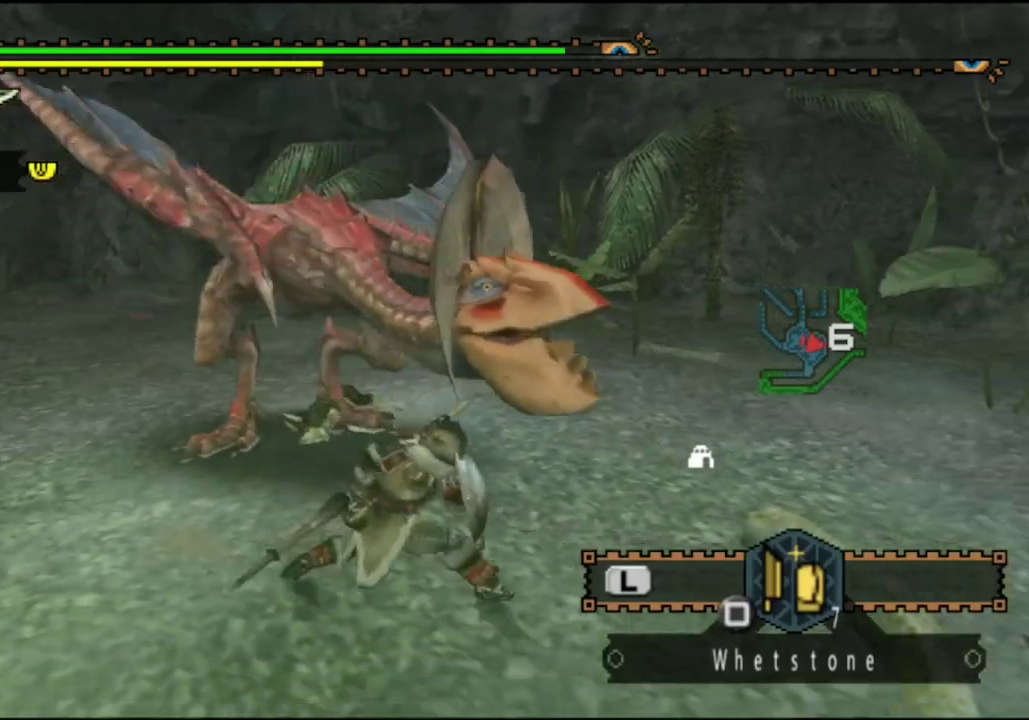
{"dt_ms": 300, "buttons": [], "left_stick": "up-right", "right_stick": "left", "events": [[267, "left_stick", "up-right"], [267, "right_stick", "left"]]}
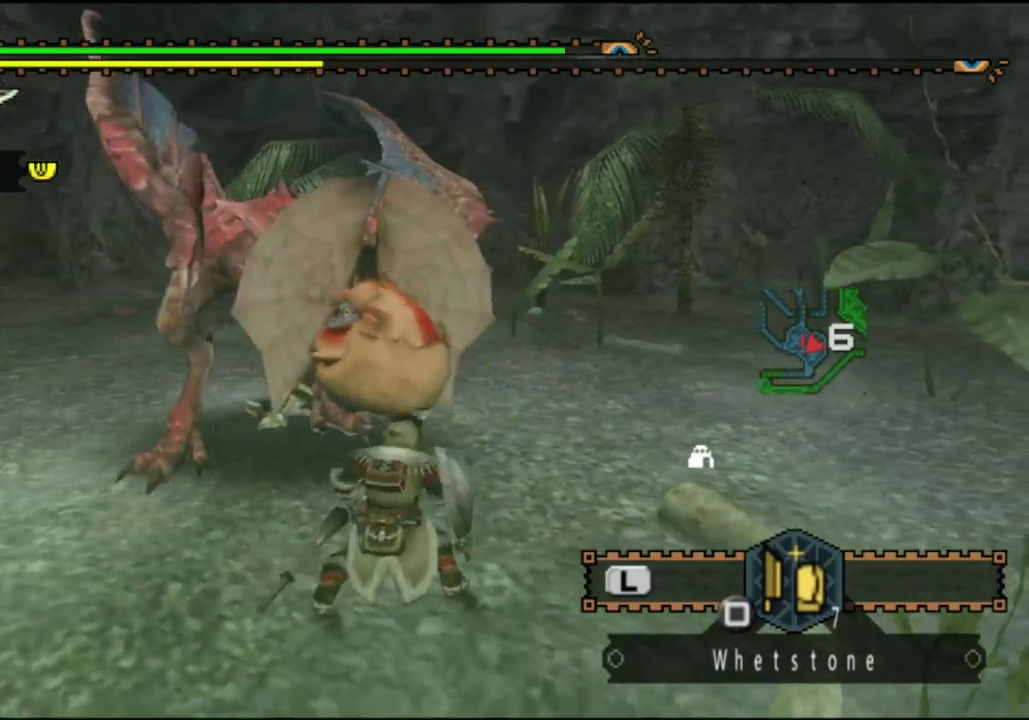
{"dt_ms": 500, "buttons": [], "left_stick": "right", "right_stick": "center", "events": [[67, "left_stick", "right"], [167, "right_stick", "center"]]}
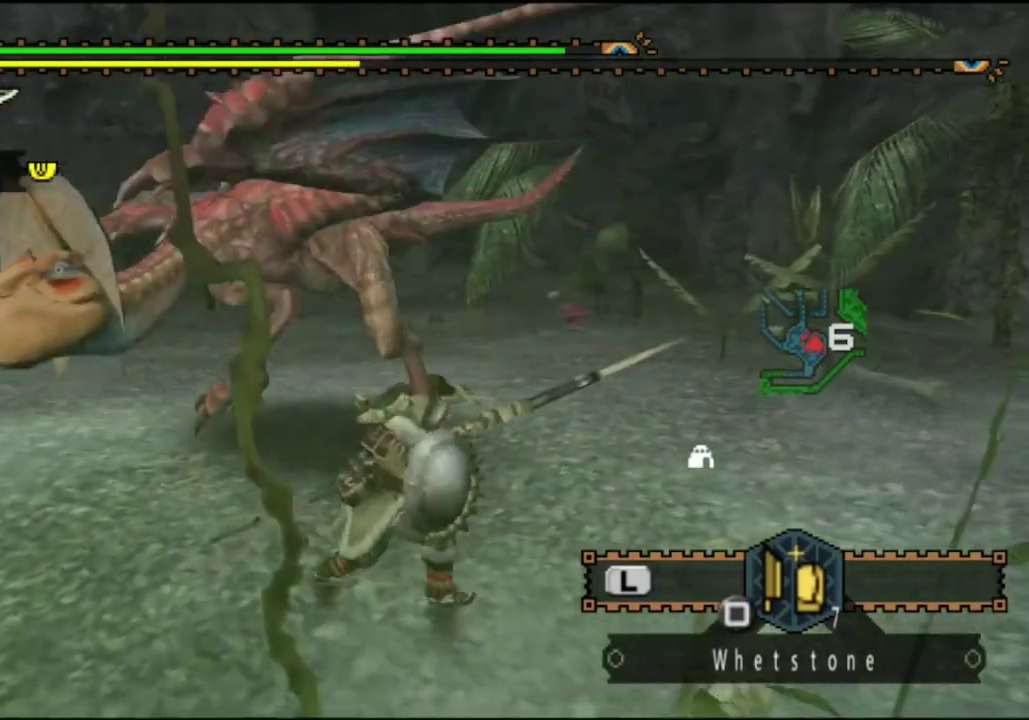
{"dt_ms": 300, "buttons": [], "left_stick": "up", "right_stick": "center", "events": [[300, "left_stick", "up"]]}
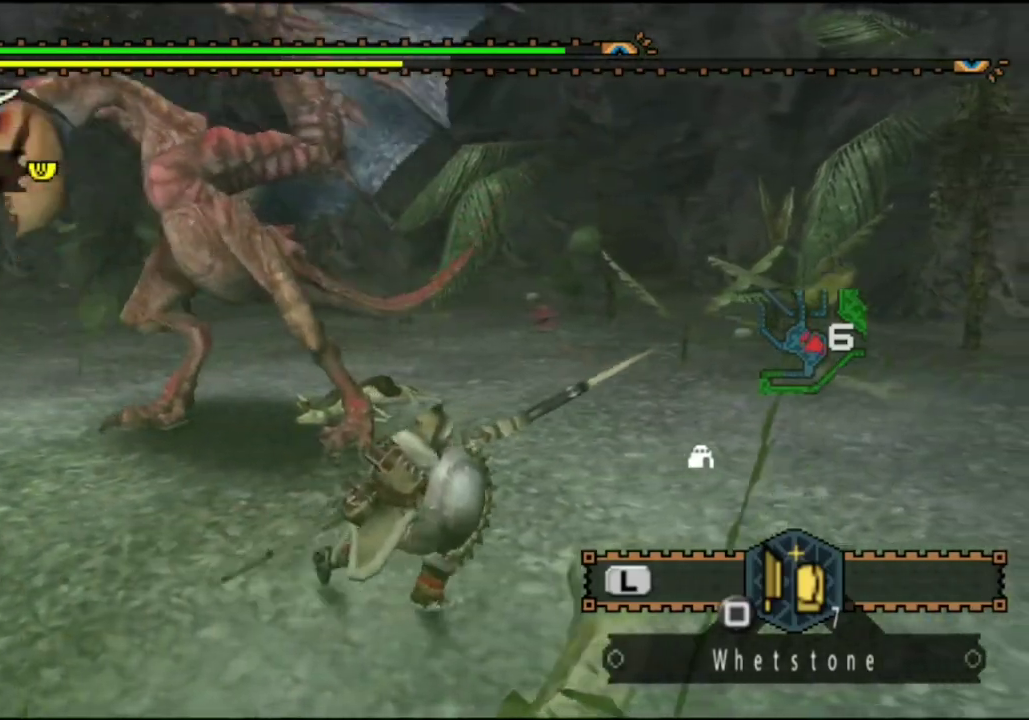
{"dt_ms": 400, "buttons": [], "left_stick": "up", "right_stick": "center", "events": [[100, "CIRCLE", "down"], [200, "CIRCLE", "up"], [267, "CIRCLE", "down"], [367, "CIRCLE", "up"]]}
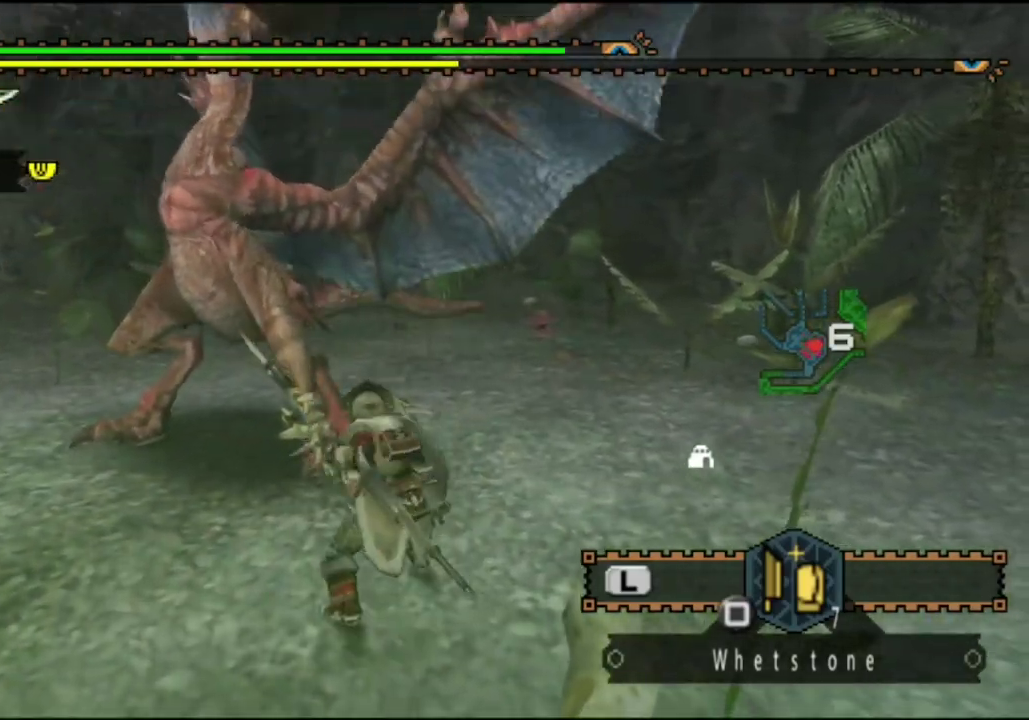
{"dt_ms": 300, "buttons": [], "left_stick": "center", "right_stick": "center", "events": [[33, "CIRCLE", "down"], [33, "left_stick", "center"], [133, "CIRCLE", "up"], [200, "CIRCLE", "down"], [300, "CIRCLE", "up"]]}
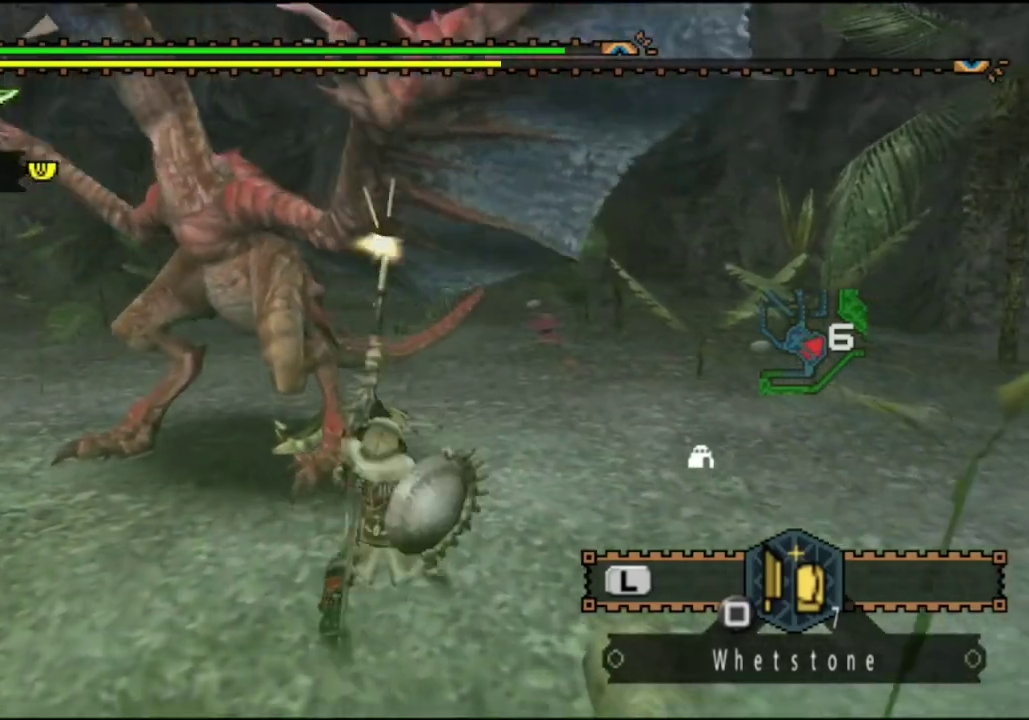
{"dt_ms": 500, "buttons": [], "left_stick": "right", "right_stick": "center", "events": [[67, "CIRCLE", "down"], [133, "CIRCLE", "up"], [233, "left_stick", "right"]]}
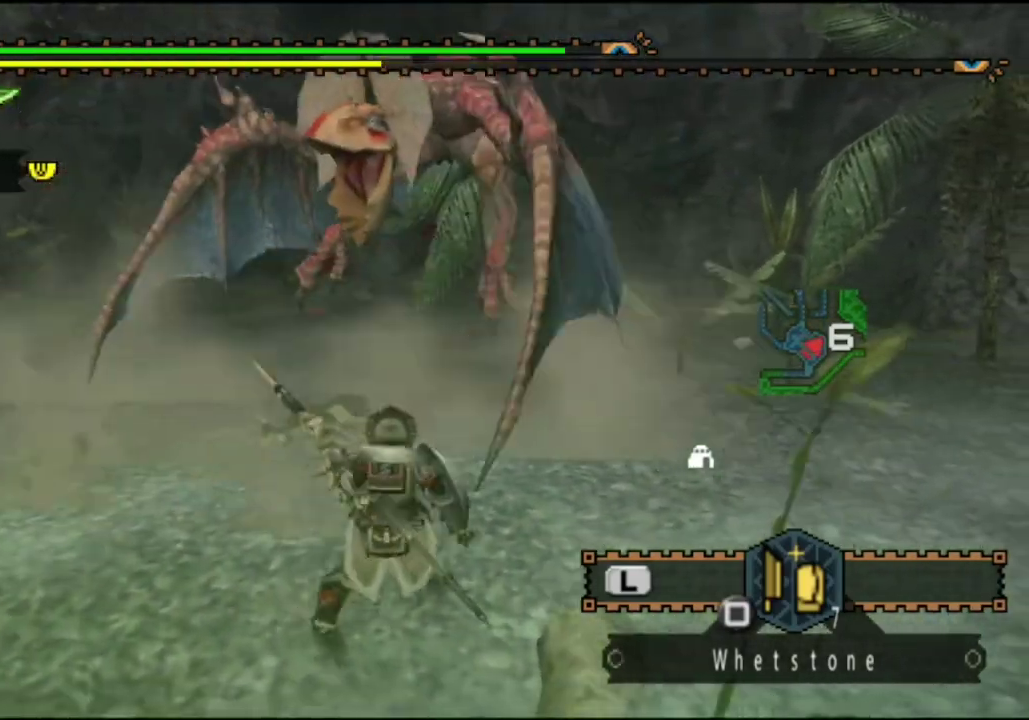
{"dt_ms": 300, "buttons": [], "left_stick": "center", "right_stick": "center", "events": [[150, "left_stick", "center"]]}
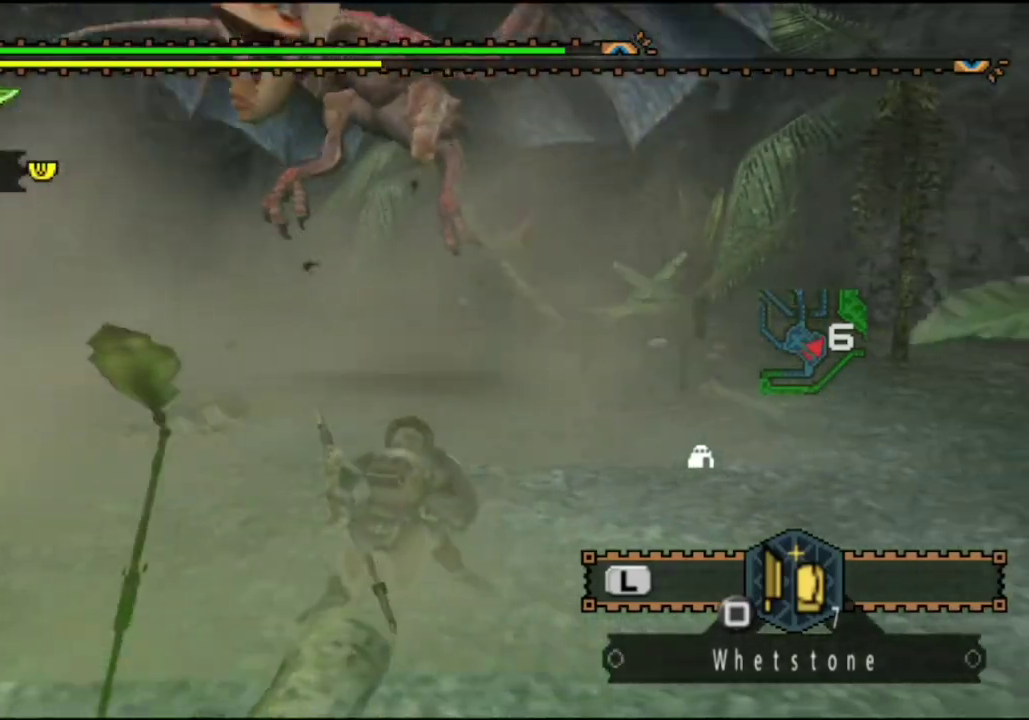
{"dt_ms": 500, "buttons": [], "left_stick": "up", "right_stick": "center", "events": [[217, "left_stick", "up"]]}
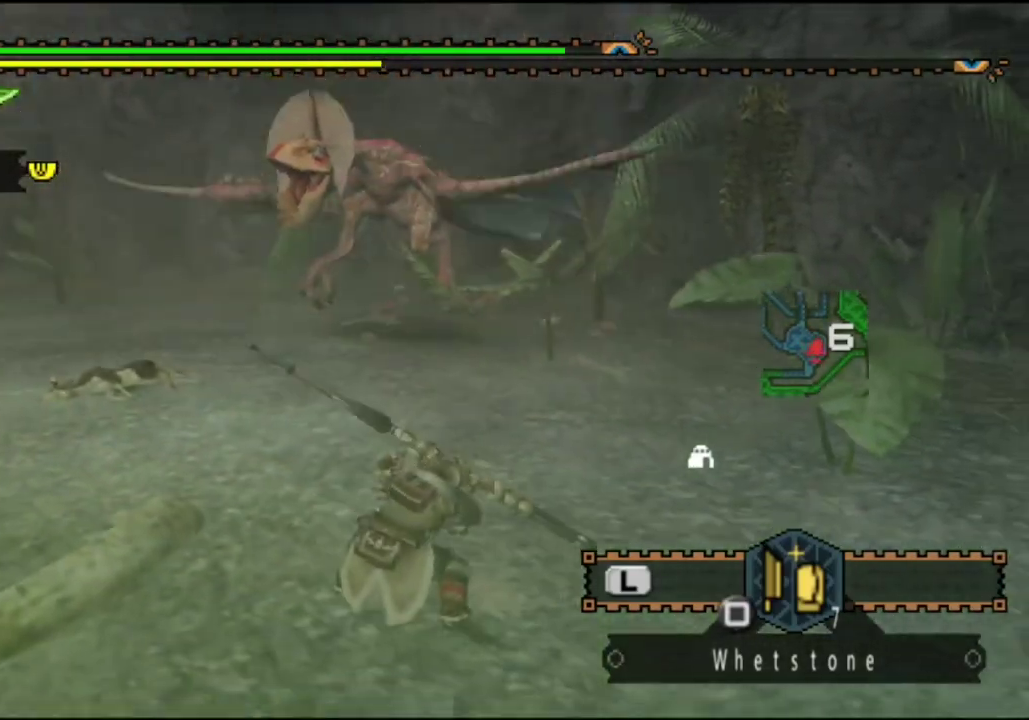
{"dt_ms": 900, "buttons": [], "left_stick": "up", "right_stick": "center", "events": []}
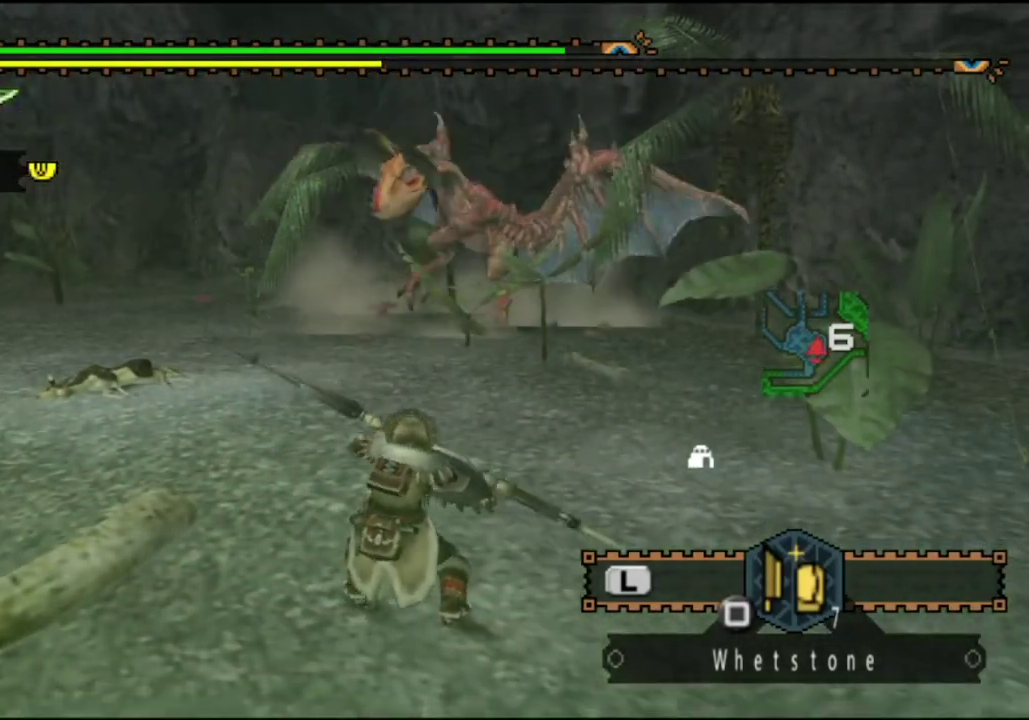
{"dt_ms": 500, "buttons": [], "left_stick": "up", "right_stick": "center", "events": []}
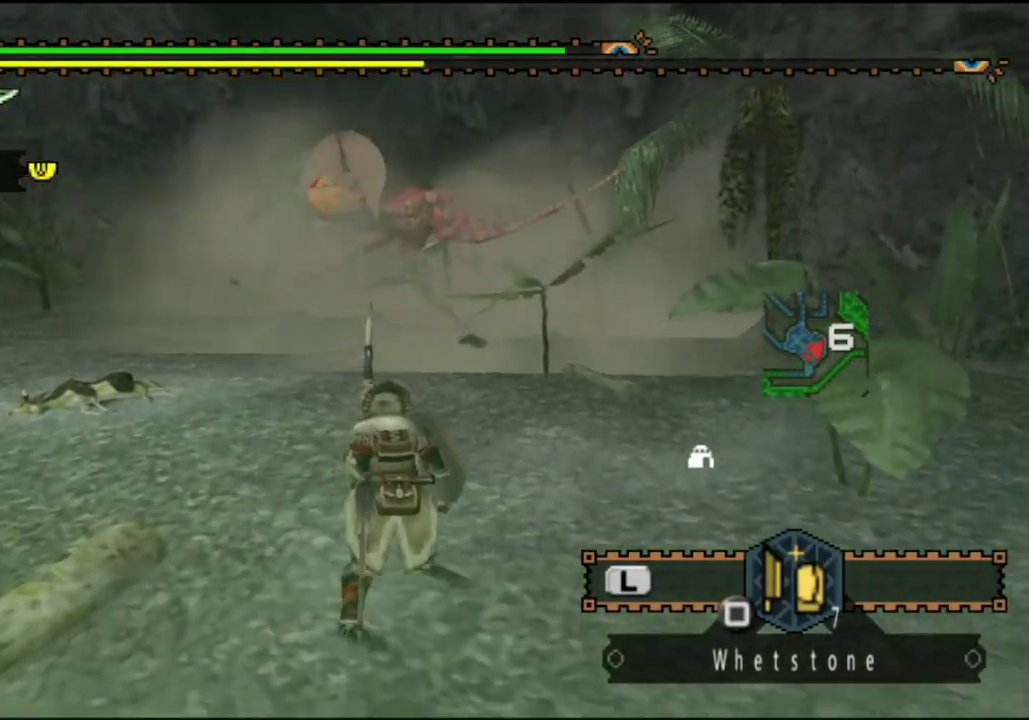
{"dt_ms": 400, "buttons": [], "left_stick": "up", "right_stick": "center", "events": []}
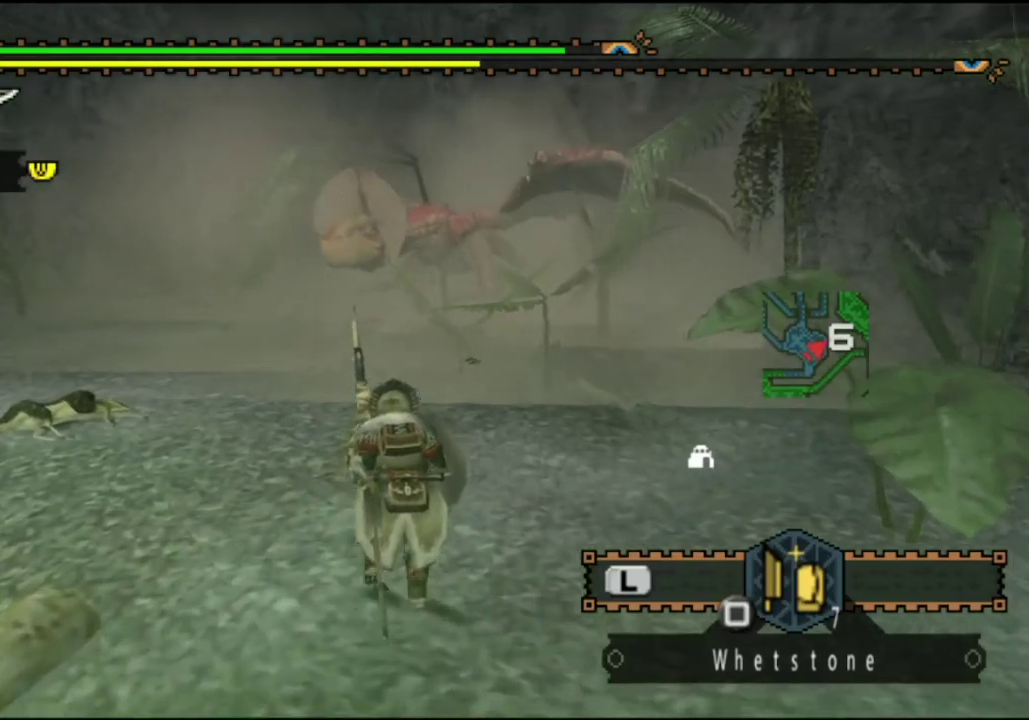
{"dt_ms": 300, "buttons": [], "left_stick": "up", "right_stick": "center", "events": []}
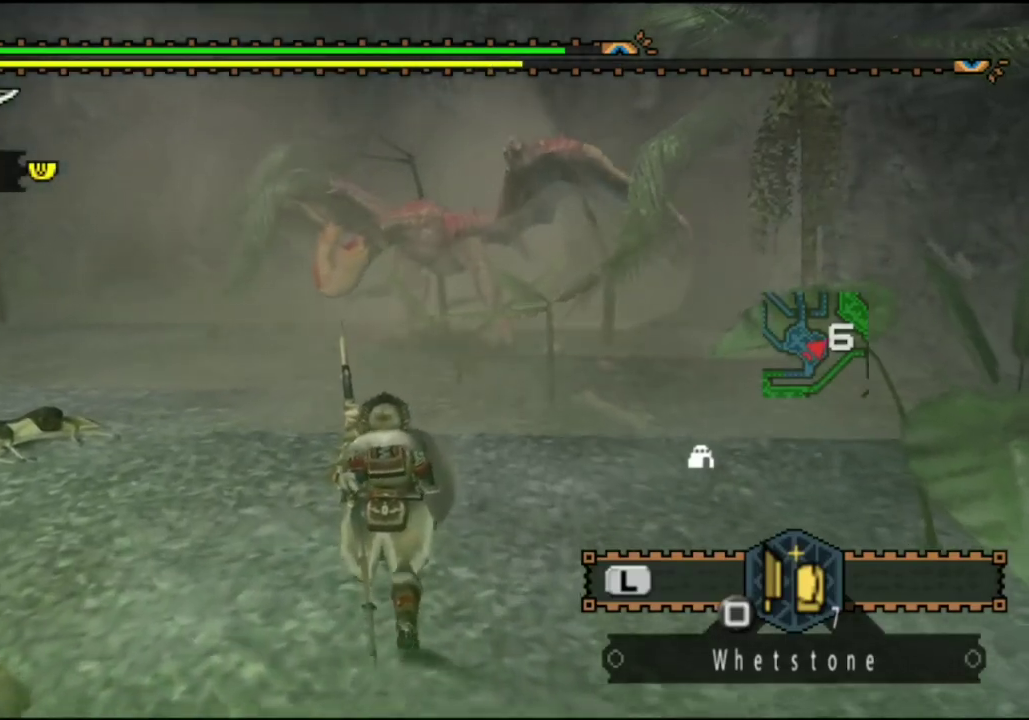
{"dt_ms": 400, "buttons": [], "left_stick": "up-right", "right_stick": "center", "events": [[217, "left_stick", "up-right"]]}
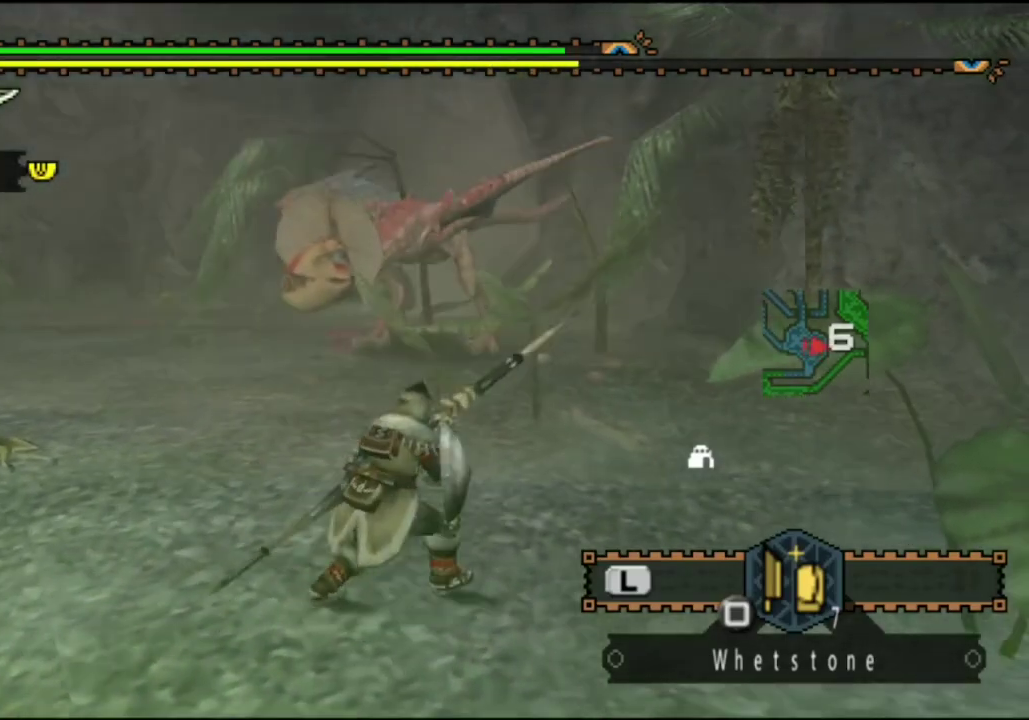
{"dt_ms": 300, "buttons": [], "left_stick": "right", "right_stick": "center", "events": [[17, "left_stick", "right"]]}
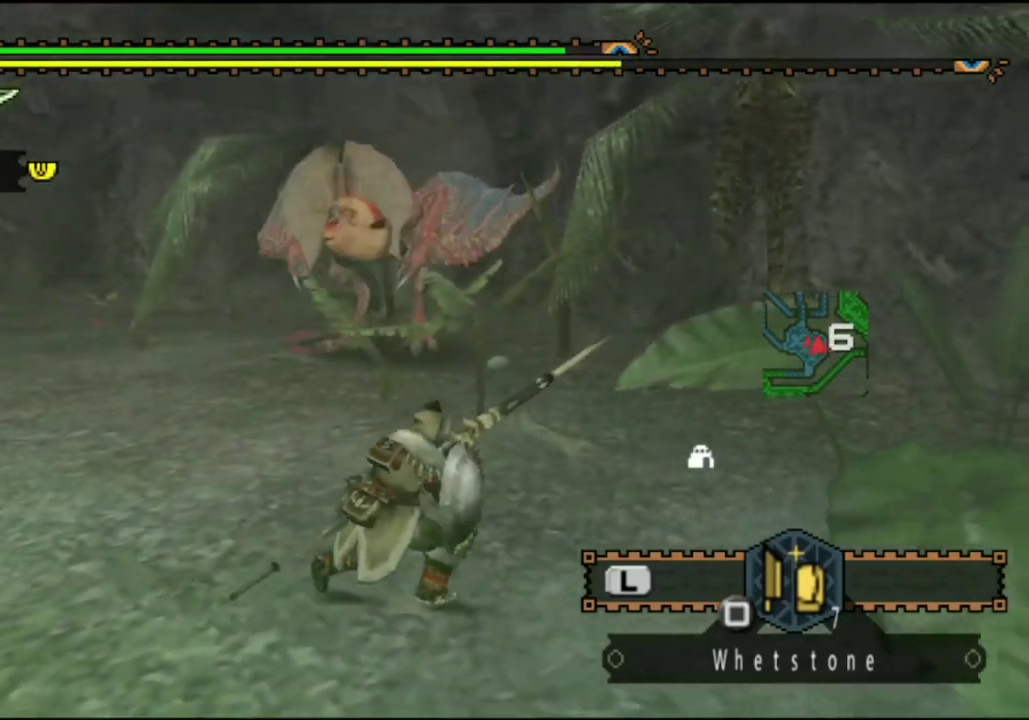
{"dt_ms": 400, "buttons": [], "left_stick": "right", "right_stick": "center", "events": []}
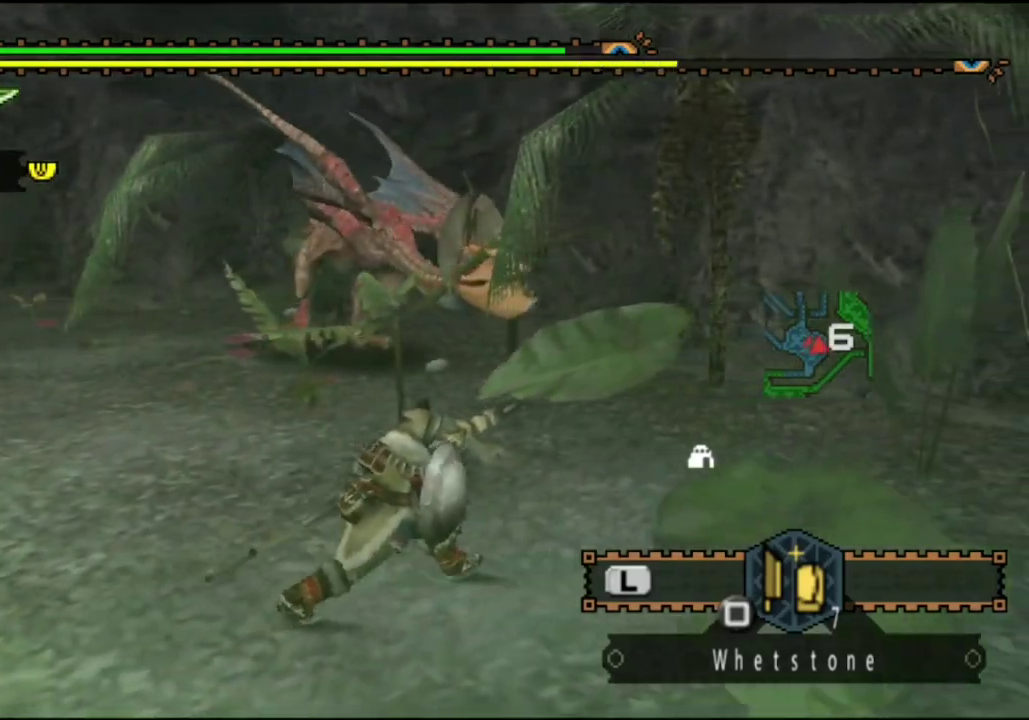
{"dt_ms": 300, "buttons": [], "left_stick": "right", "right_stick": "center", "events": []}
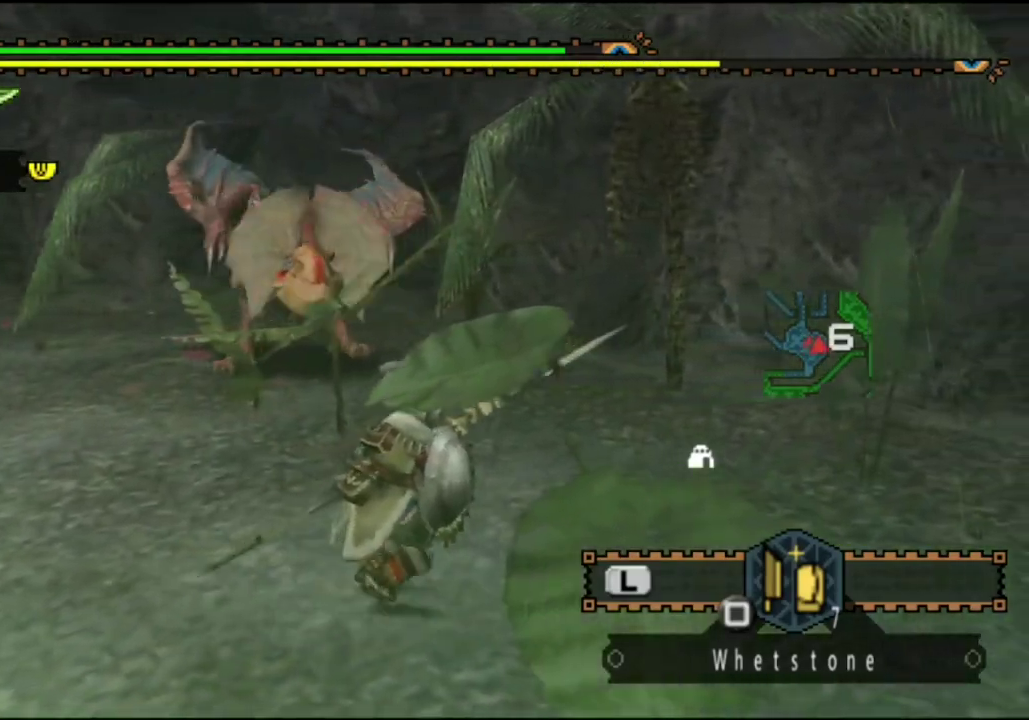
{"dt_ms": 500, "buttons": [], "left_stick": "right", "right_stick": "center", "events": [[333, "right_stick", "left"], [500, "right_stick", "center"]]}
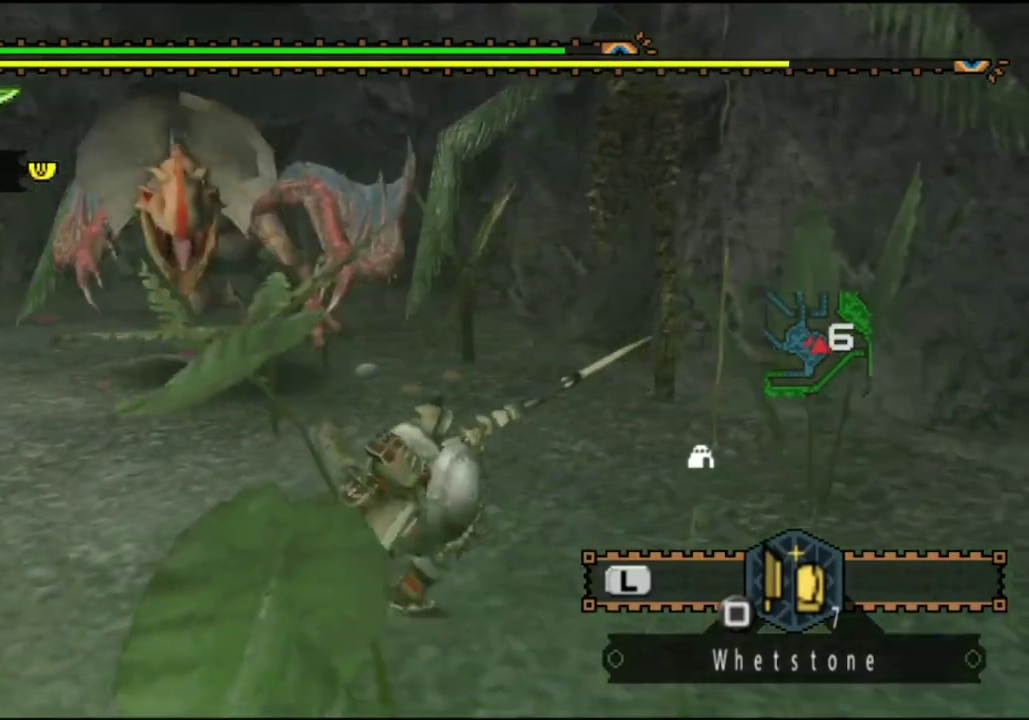
{"dt_ms": 500, "buttons": [], "left_stick": "down-right", "right_stick": "left", "events": [[333, "right_stick", "left"], [433, "left_stick", "down-right"]]}